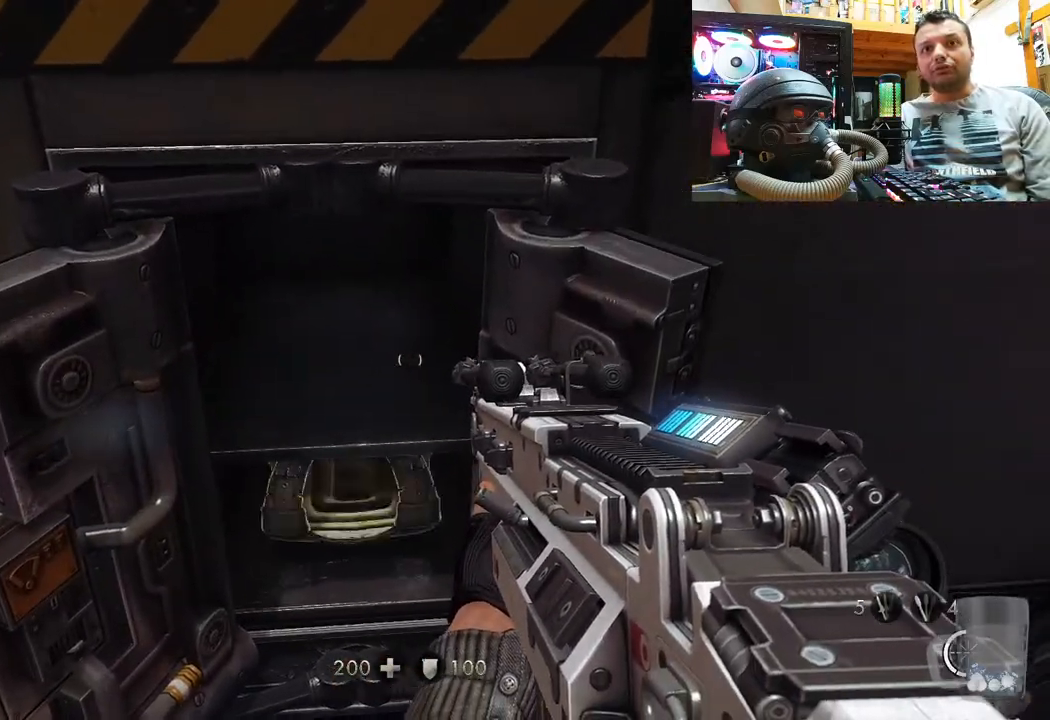
Gameplay with a controller (PlayStation layout); each line is a JSON object with the inputs held at the frame after it. "events" lists button and stick changes between this image and that frame as [ms after this image, input, new state], when the widget could be followed in between. Not read: R1.
{"buttons": [], "left_stick": "center", "right_stick": "right", "events": [[83, "left_stick", "down-right"], [250, "left_stick", "center"]]}
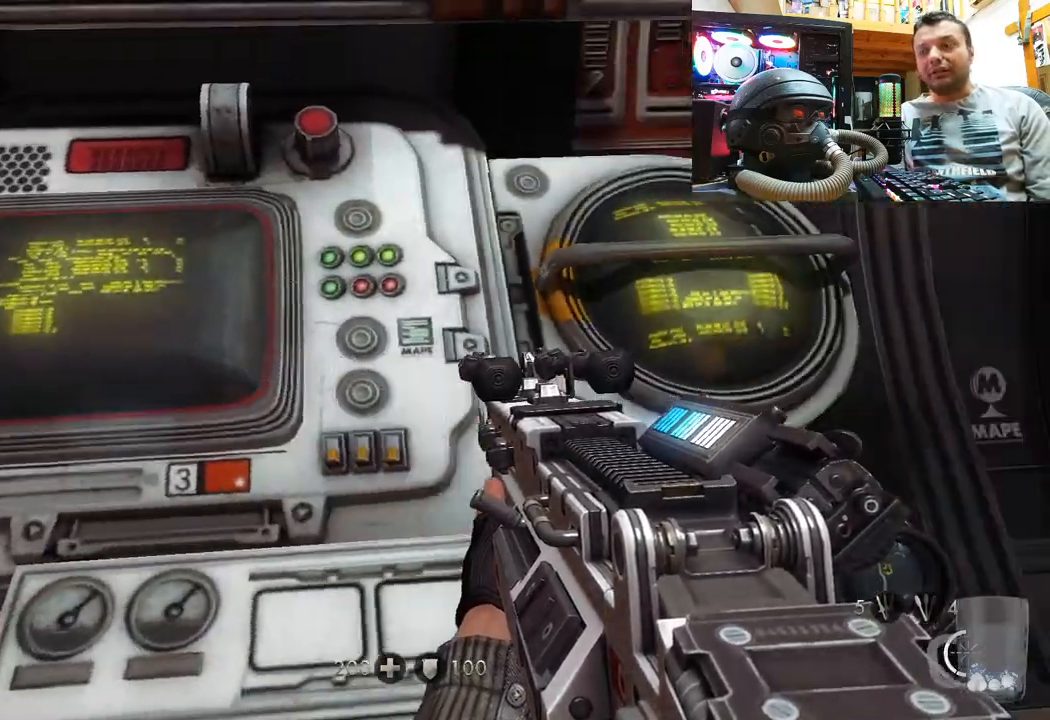
{"buttons": [], "left_stick": "center", "right_stick": "right", "events": [[150, "right_stick", "center"], [233, "right_stick", "right"]]}
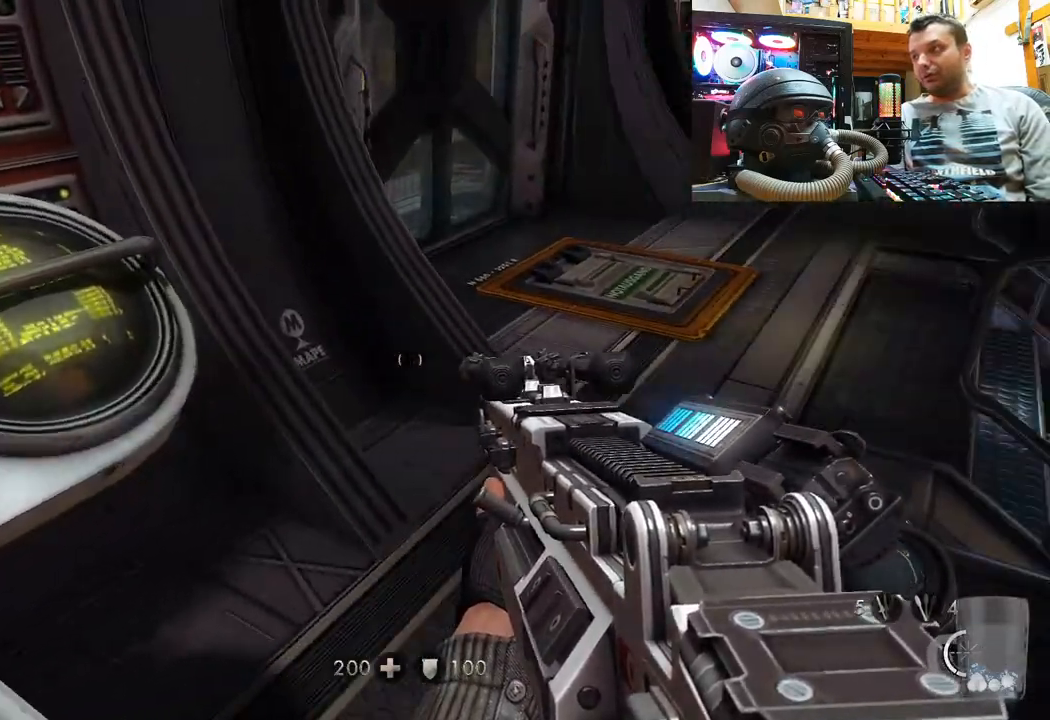
{"buttons": [], "left_stick": "up", "right_stick": "center", "events": [[150, "right_stick", "up-right"], [250, "left_stick", "up"], [250, "right_stick", "center"]]}
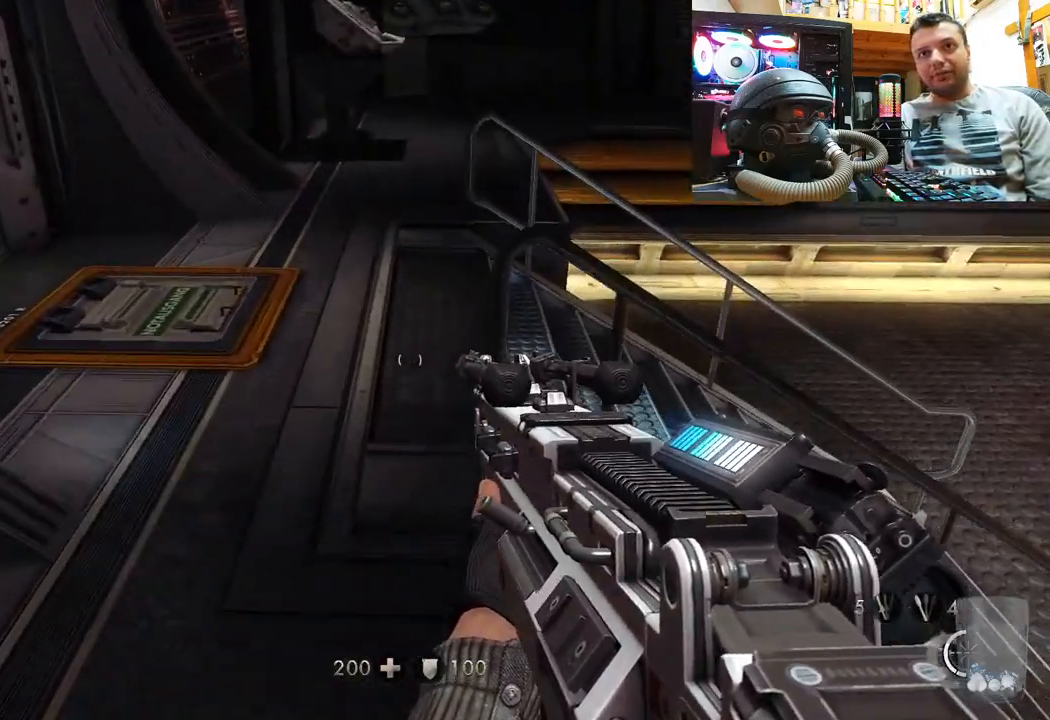
{"buttons": [], "left_stick": "up", "right_stick": "down-right", "events": [[350, "right_stick", "down-right"]]}
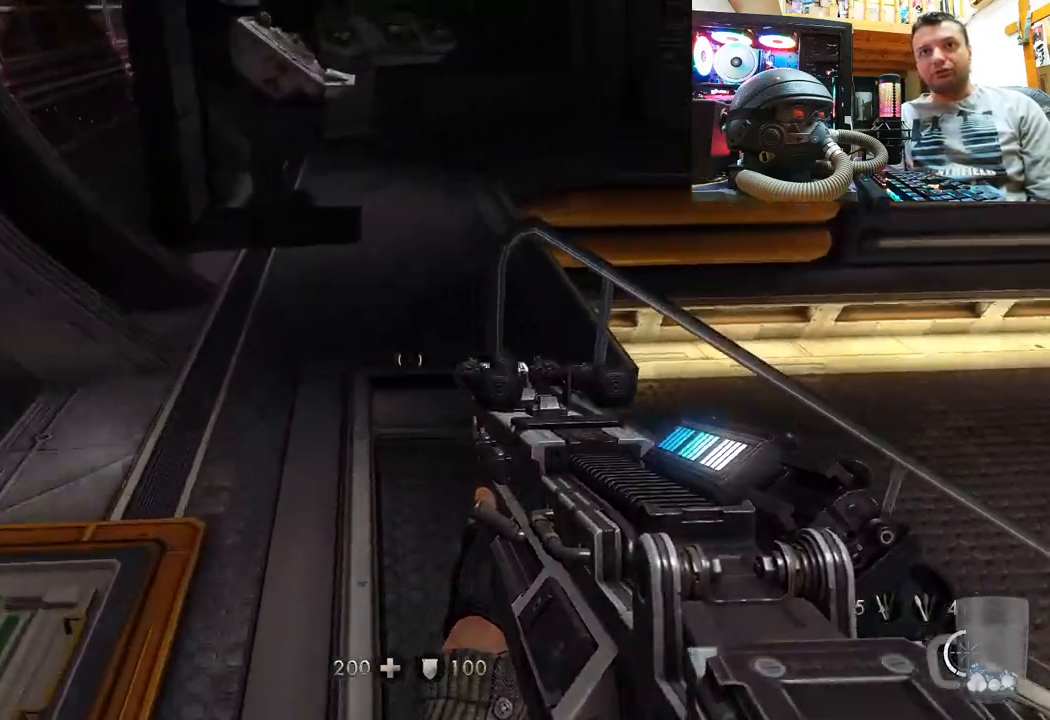
{"buttons": [], "left_stick": "down-left", "right_stick": "right", "events": [[83, "left_stick", "up-left"], [167, "right_stick", "center"], [283, "right_stick", "right"], [383, "left_stick", "down-left"]]}
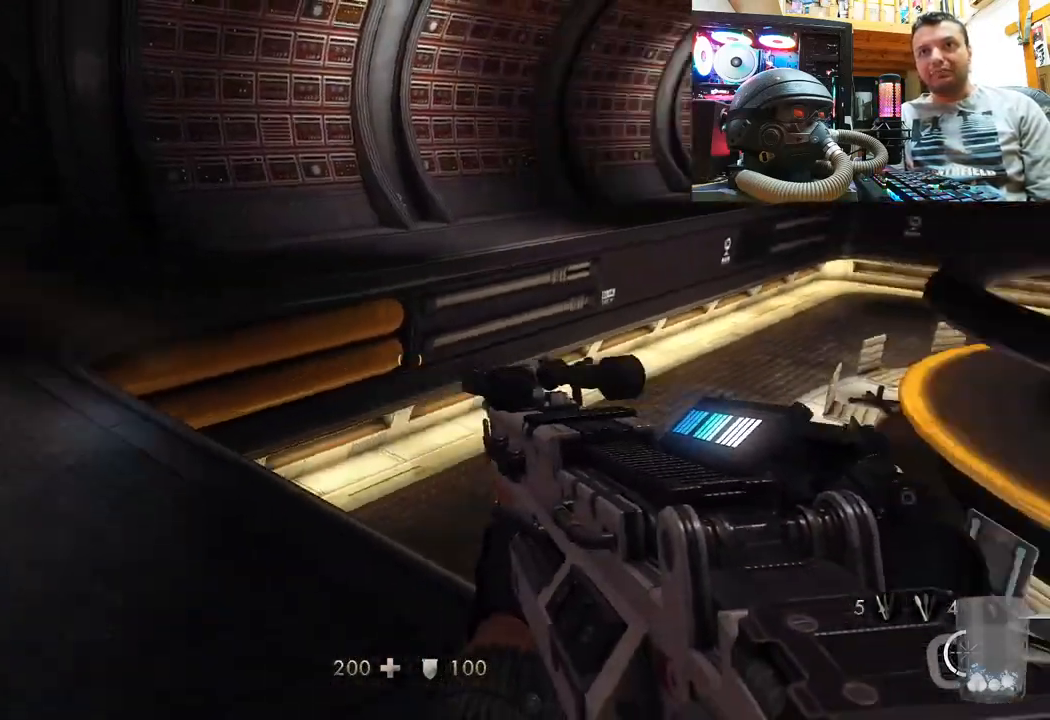
{"buttons": [], "left_stick": "up-right", "right_stick": "right", "events": [[150, "right_stick", "up-right"], [167, "left_stick", "down-right"], [233, "left_stick", "up-right"], [300, "right_stick", "center"], [483, "right_stick", "right"]]}
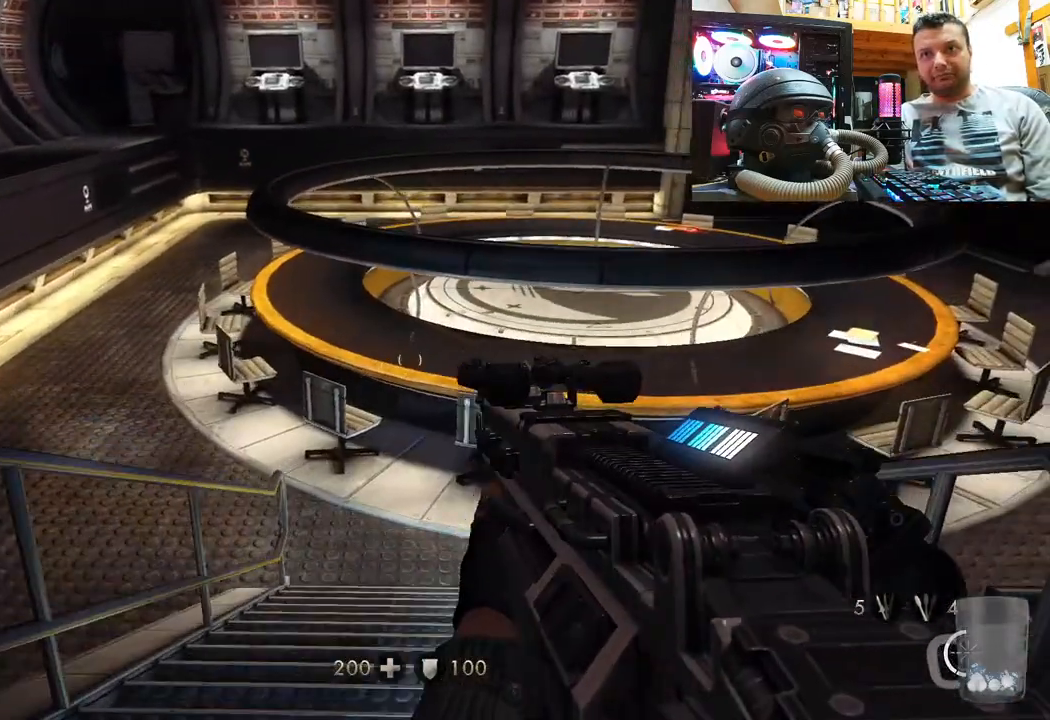
{"buttons": [], "left_stick": "up-left", "right_stick": "right", "events": [[133, "left_stick", "up"], [233, "right_stick", "center"], [317, "right_stick", "right"], [417, "left_stick", "up-left"]]}
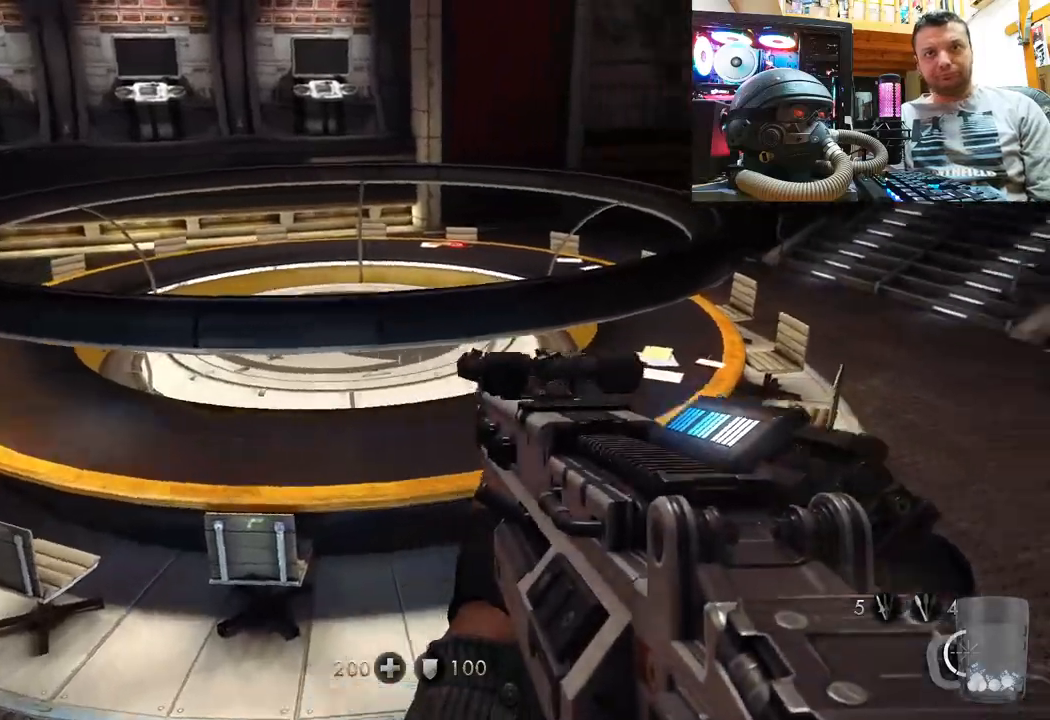
{"buttons": [], "left_stick": "up-left", "right_stick": "down-right", "events": [[83, "right_stick", "down-right"], [217, "left_stick", "left"], [500, "left_stick", "up-left"]]}
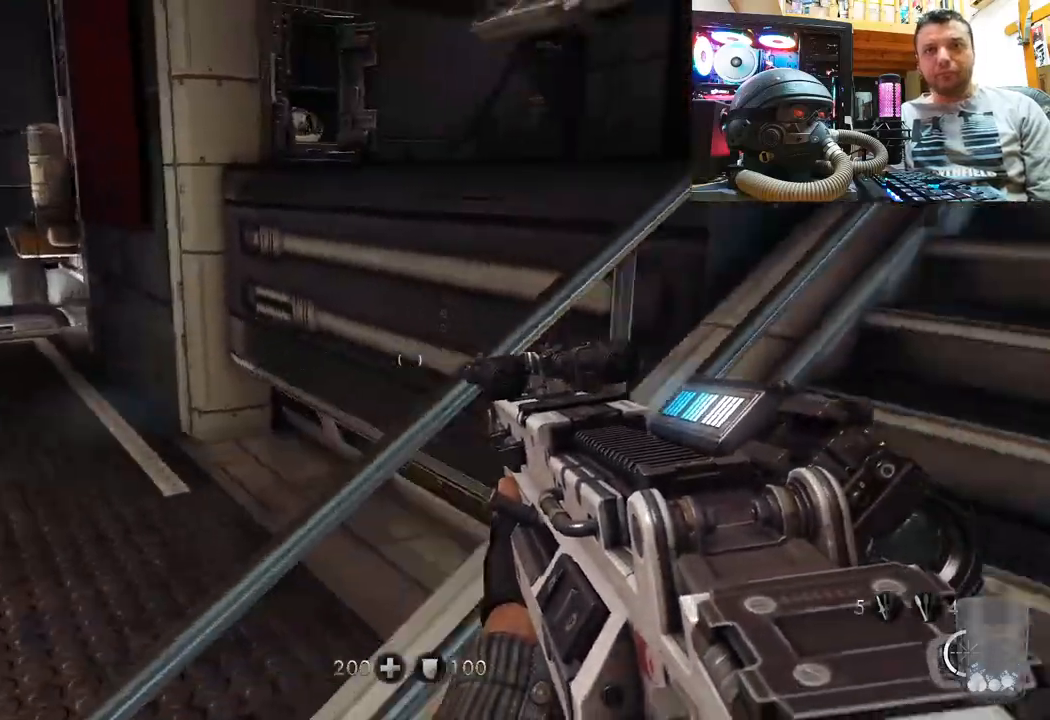
{"buttons": [], "left_stick": "up-left", "right_stick": "left", "events": [[17, "right_stick", "center"], [167, "right_stick", "right"], [317, "right_stick", "center"], [367, "right_stick", "left"]]}
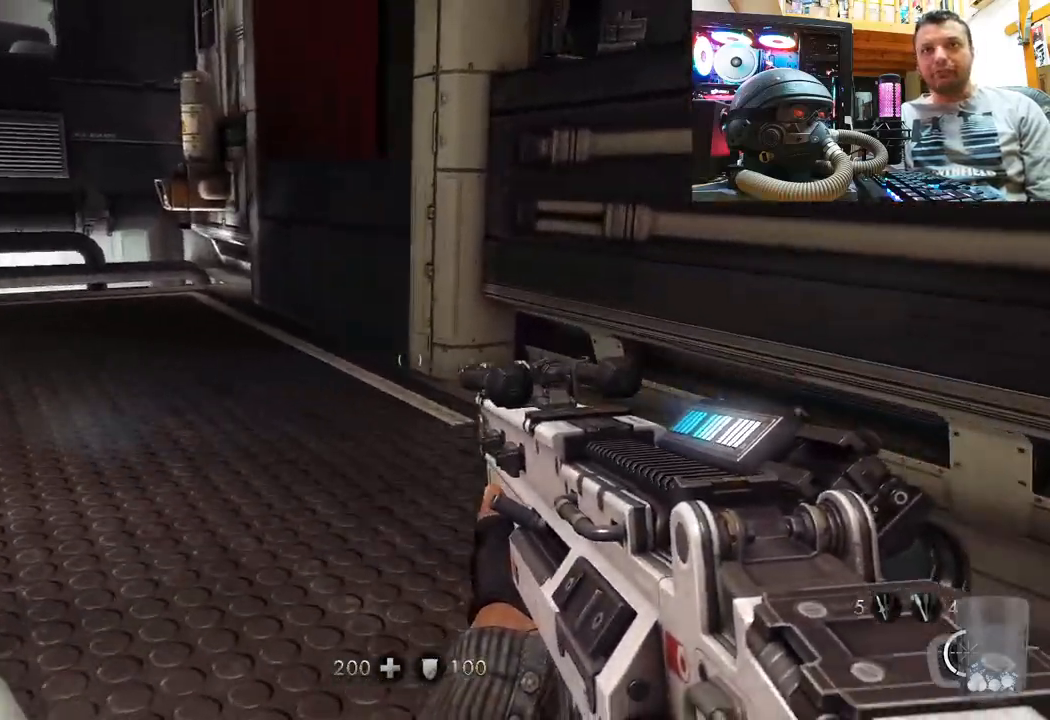
{"buttons": ["L3"], "left_stick": "up-left", "right_stick": "left", "events": [[17, "right_stick", "center"], [117, "L3", "down"], [117, "left_stick", "up"], [350, "left_stick", "up-left"], [433, "right_stick", "left"]]}
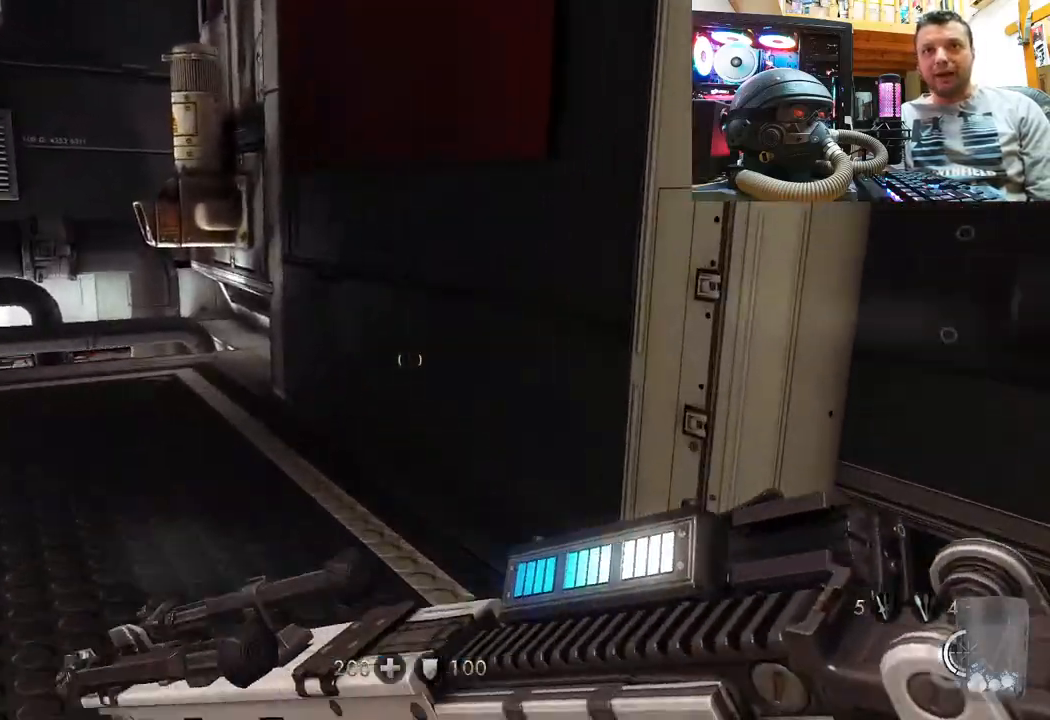
{"buttons": [], "left_stick": "up", "right_stick": "right", "events": [[100, "L3", "up"], [167, "left_stick", "up"], [250, "right_stick", "right"]]}
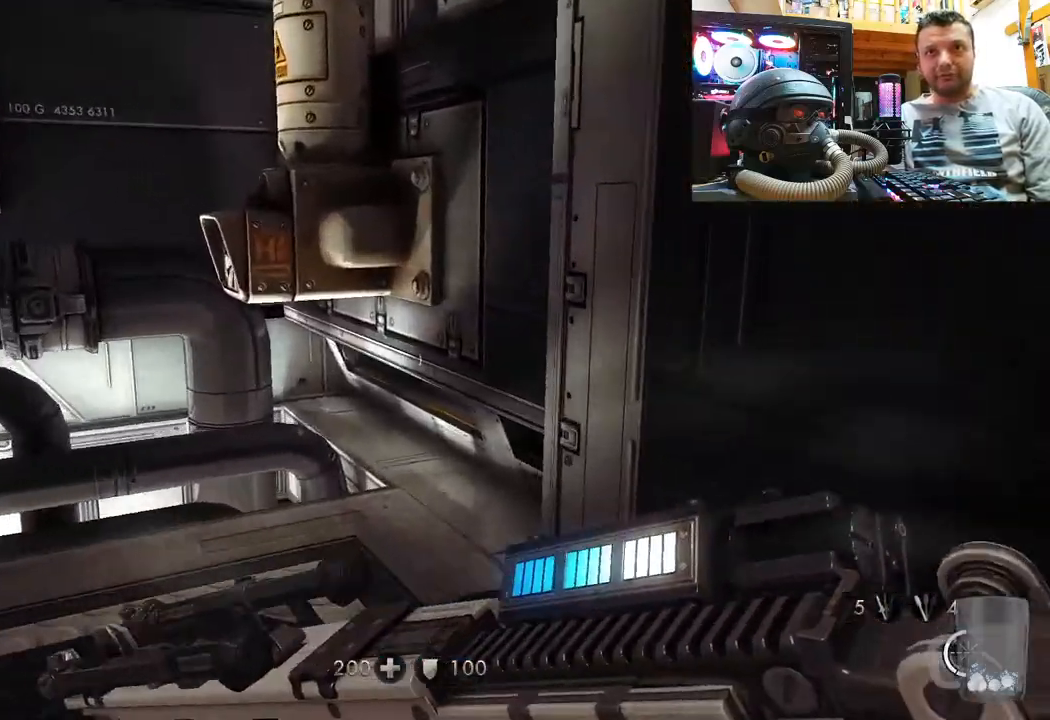
{"buttons": [], "left_stick": "up-right", "right_stick": "center", "events": [[33, "left_stick", "center"], [83, "right_stick", "center"], [133, "right_stick", "up-left"], [317, "left_stick", "up-right"], [317, "right_stick", "left"], [417, "right_stick", "center"]]}
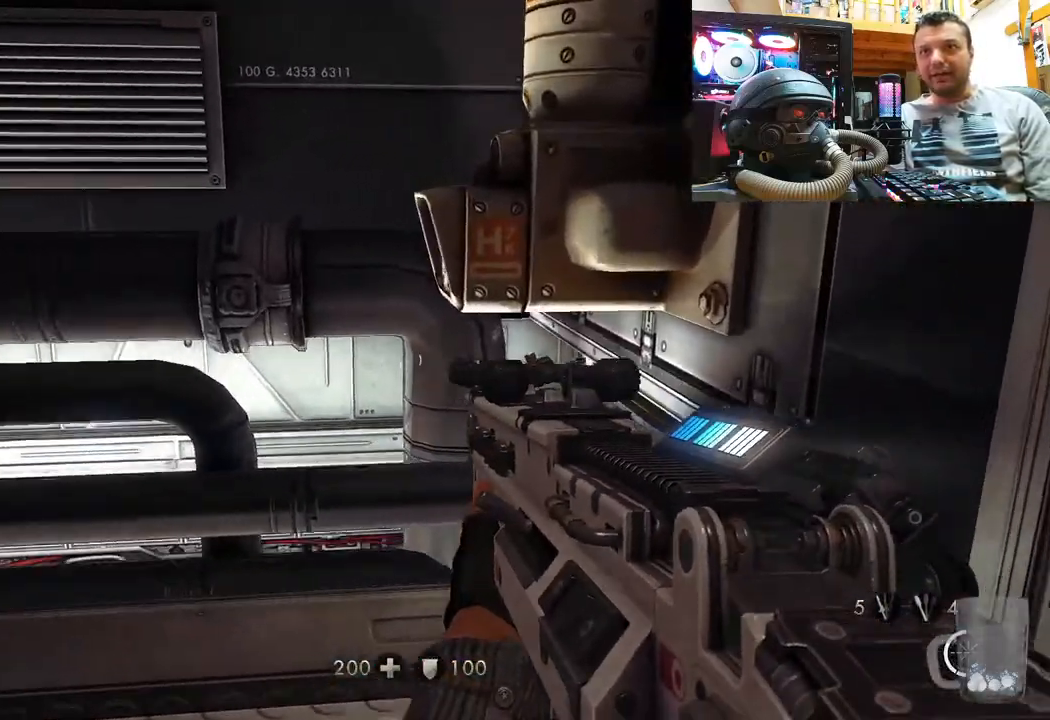
{"buttons": [], "left_stick": "up-left", "right_stick": "up-left", "events": [[33, "right_stick", "up-left"], [67, "left_stick", "up"], [217, "left_stick", "up-left"]]}
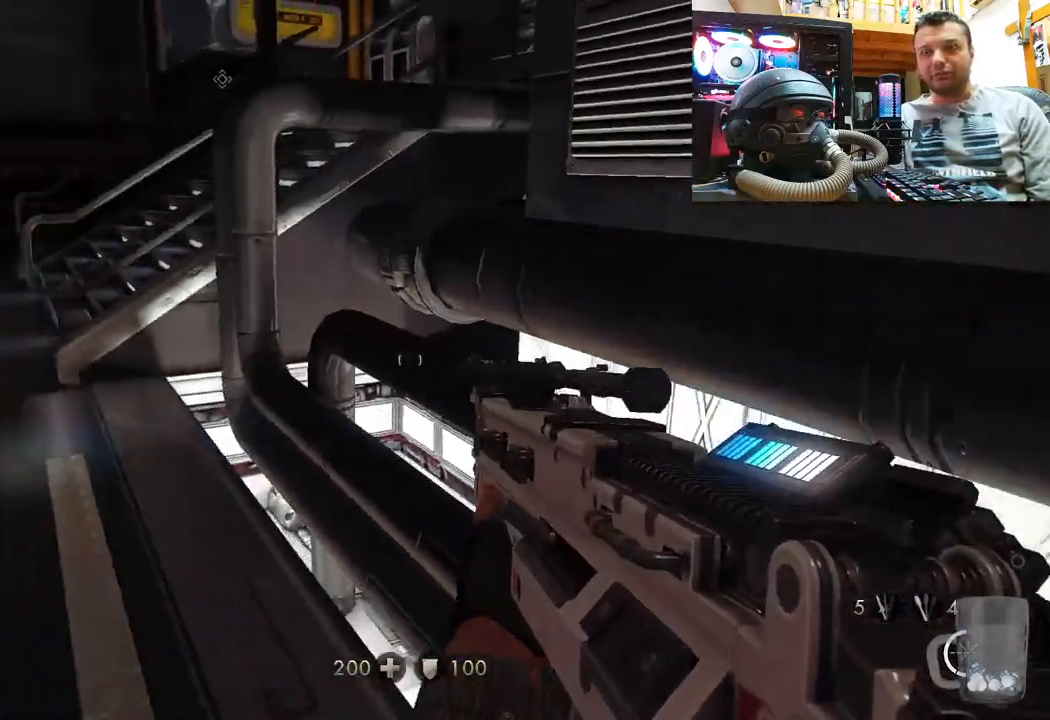
{"buttons": [], "left_stick": "up-left", "right_stick": "center", "events": [[100, "left_stick", "up"], [133, "right_stick", "center"], [217, "L3", "down"], [350, "left_stick", "up-left"], [450, "L3", "up"]]}
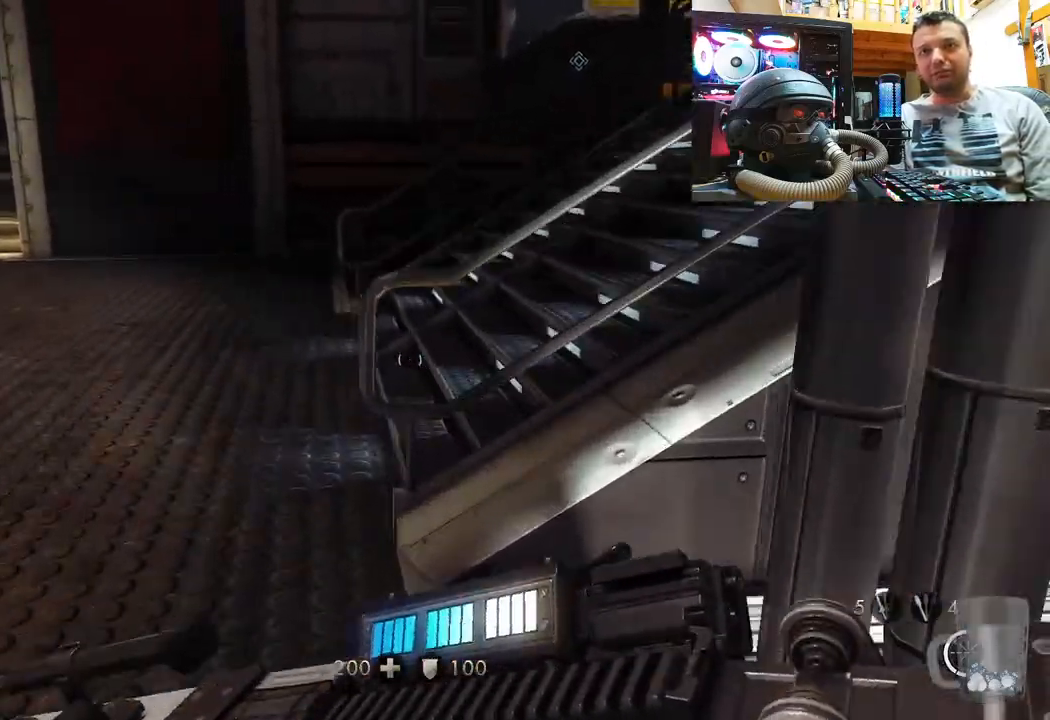
{"buttons": [], "left_stick": "up", "right_stick": "down-left", "events": [[83, "right_stick", "down-right"], [133, "left_stick", "center"], [317, "left_stick", "up"], [333, "right_stick", "down-left"]]}
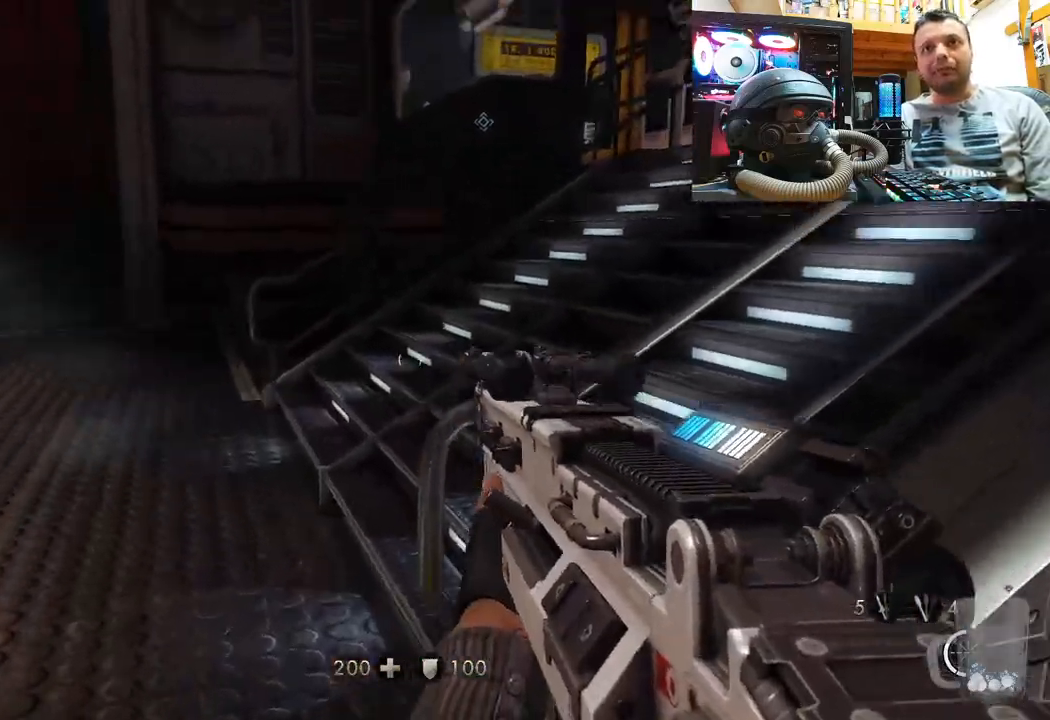
{"buttons": [], "left_stick": "up", "right_stick": "center", "events": [[17, "left_stick", "up-left"], [83, "L3", "down"], [83, "right_stick", "left"], [200, "right_stick", "up-left"], [250, "left_stick", "up"], [317, "right_stick", "center"], [367, "L3", "up"]]}
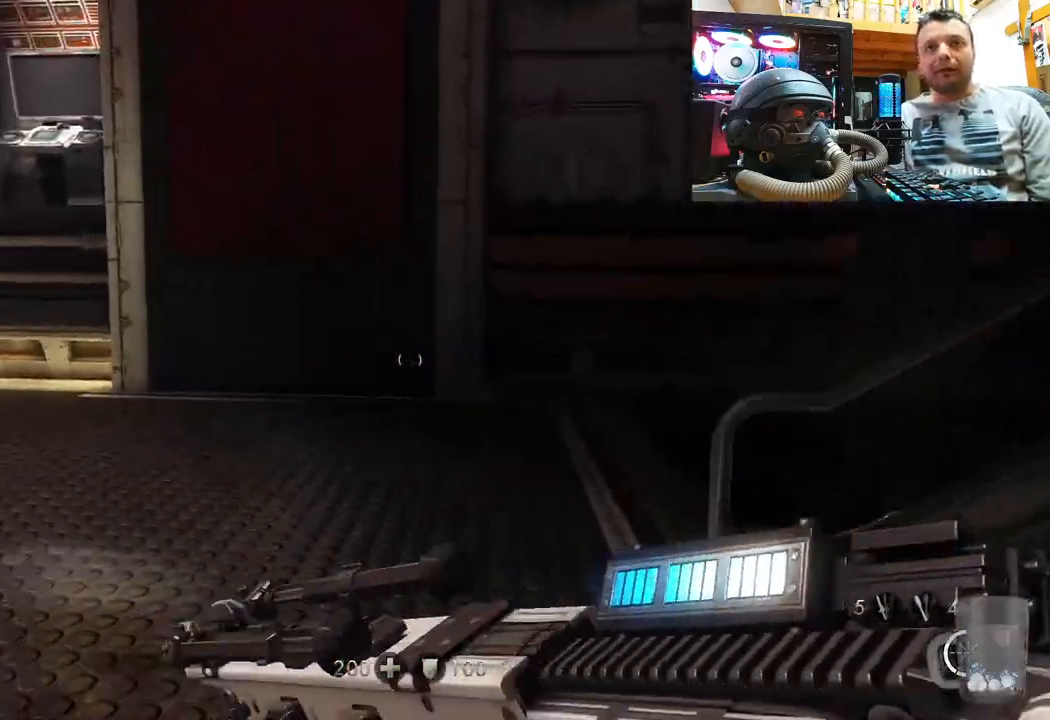
{"buttons": [], "left_stick": "left", "right_stick": "right", "events": [[33, "left_stick", "up-left"], [50, "right_stick", "up-right"], [100, "right_stick", "right"], [150, "left_stick", "left"]]}
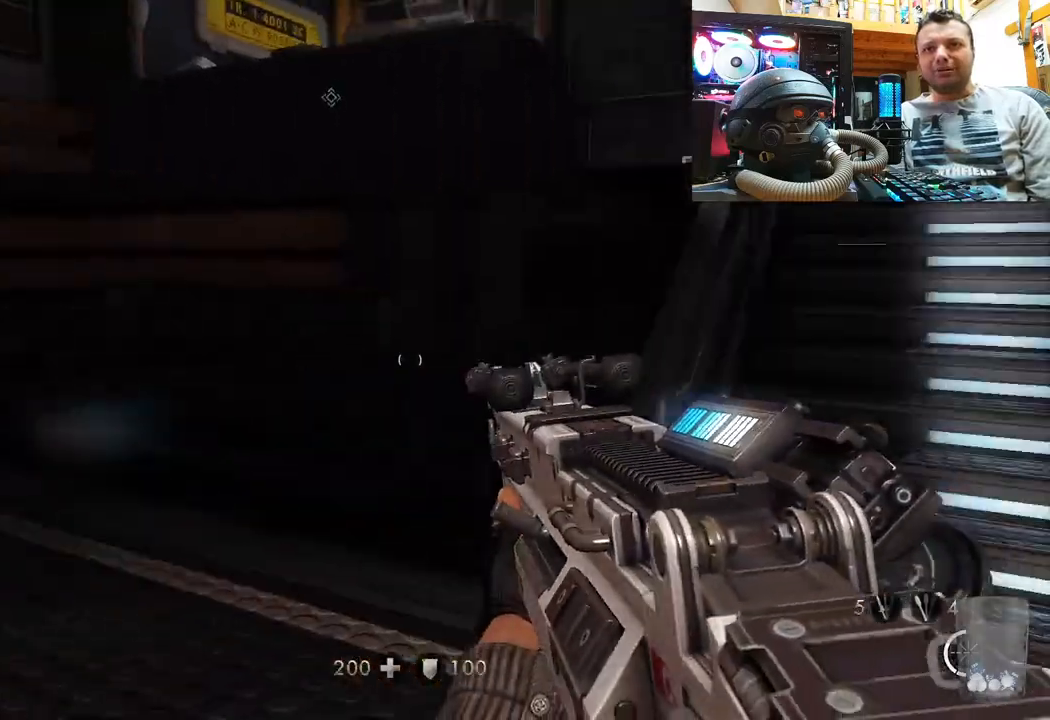
{"buttons": [], "left_stick": "right", "right_stick": "left", "events": [[50, "left_stick", "up-left"], [133, "right_stick", "left"], [217, "left_stick", "center"], [367, "left_stick", "right"]]}
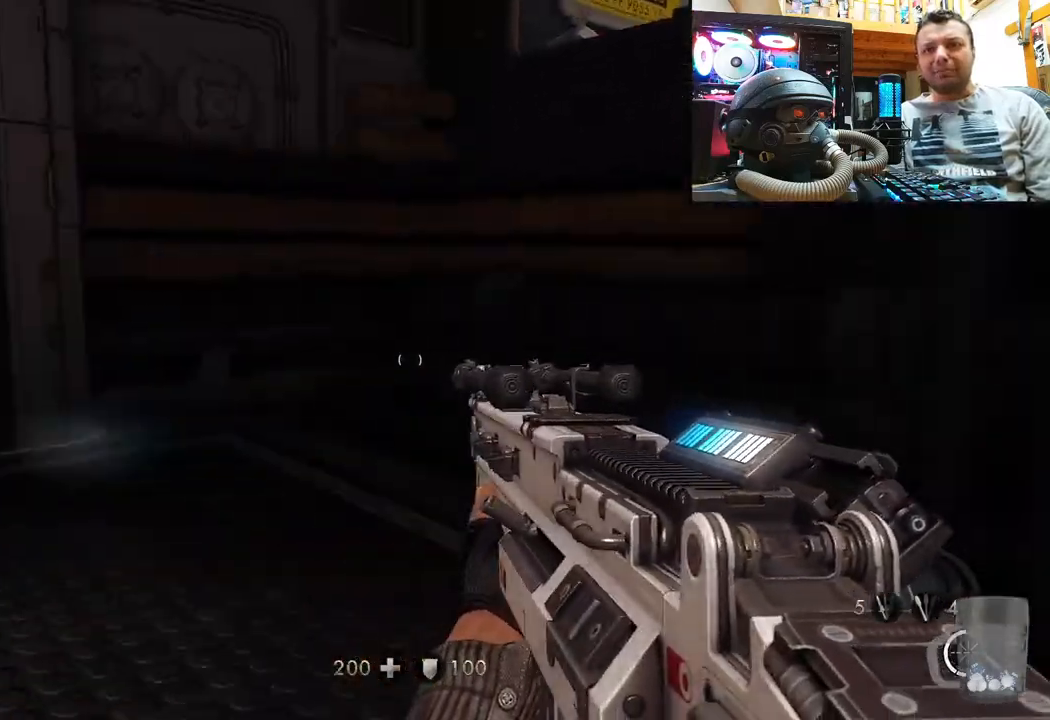
{"buttons": [], "left_stick": "up-right", "right_stick": "up-left", "events": [[100, "left_stick", "up-right"], [217, "right_stick", "center"], [317, "right_stick", "left"], [400, "right_stick", "up-left"]]}
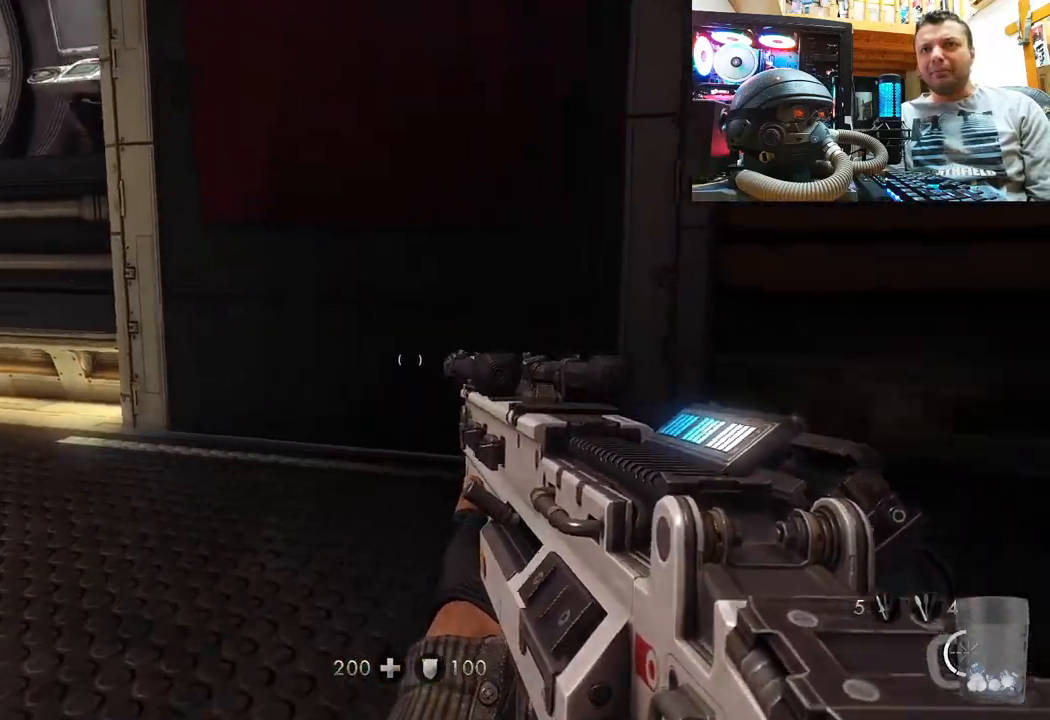
{"buttons": [], "left_stick": "center", "right_stick": "left", "events": [[17, "left_stick", "up"], [250, "L3", "down"], [250, "left_stick", "up-left"], [267, "right_stick", "center"], [350, "right_stick", "left"], [433, "L3", "up"], [500, "left_stick", "center"]]}
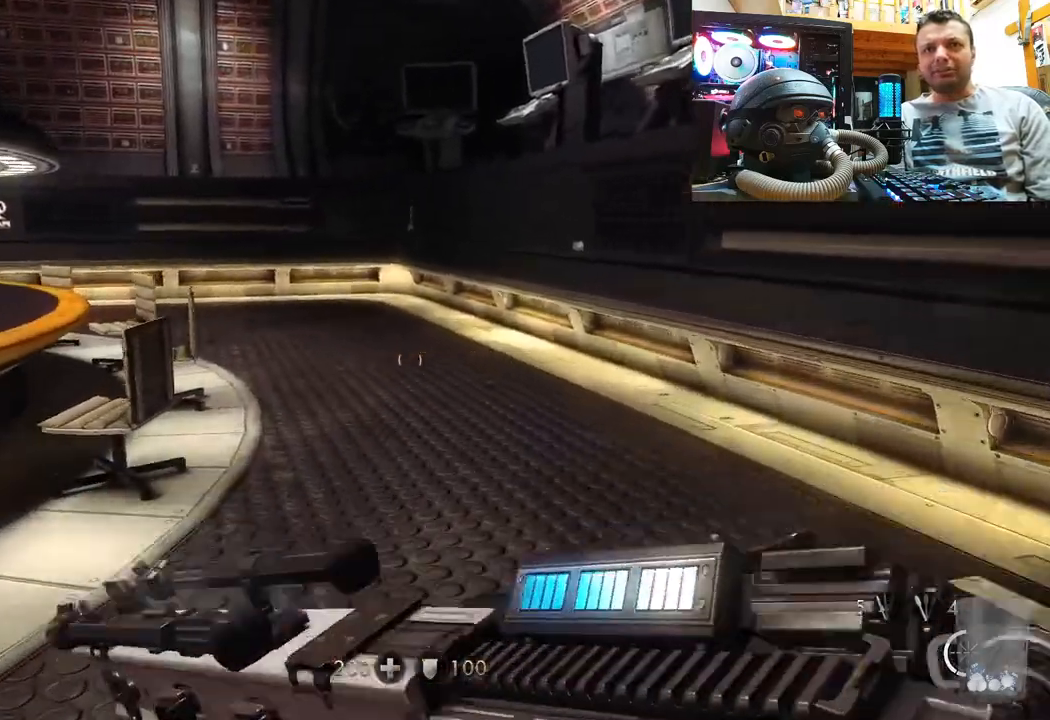
{"buttons": [], "left_stick": "center", "right_stick": "up-left", "events": [[33, "right_stick", "up-left"], [267, "right_stick", "up"], [417, "right_stick", "up-left"]]}
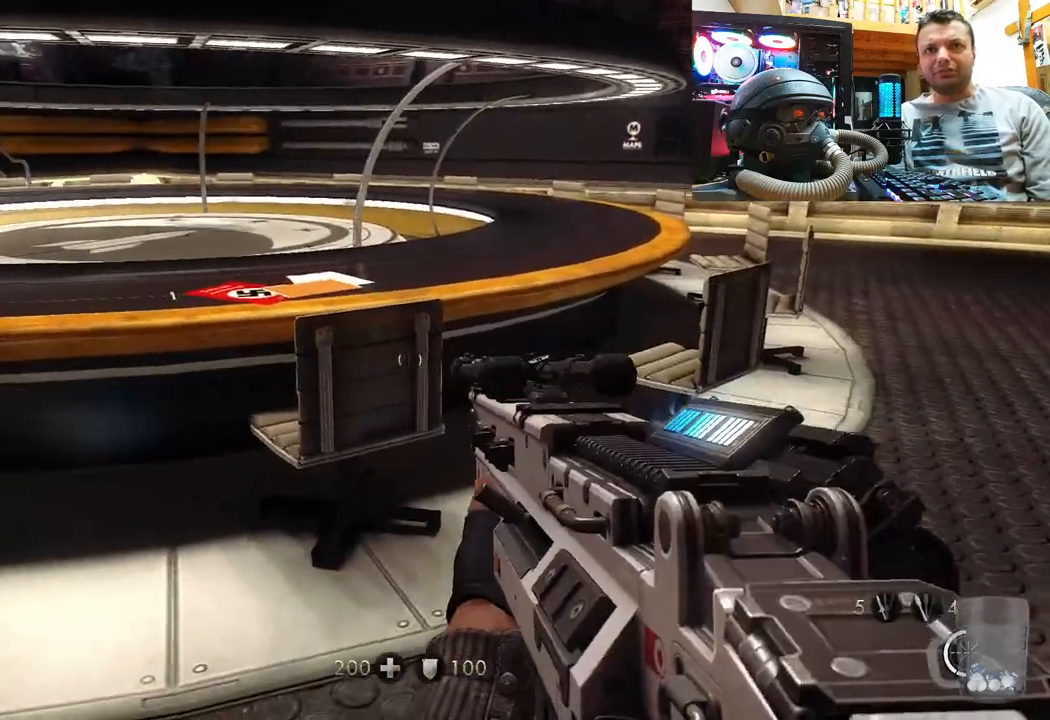
{"buttons": [], "left_stick": "up-right", "right_stick": "down-right", "events": [[17, "left_stick", "up-right"], [33, "right_stick", "left"], [133, "right_stick", "center"], [183, "right_stick", "right"], [467, "right_stick", "down-right"]]}
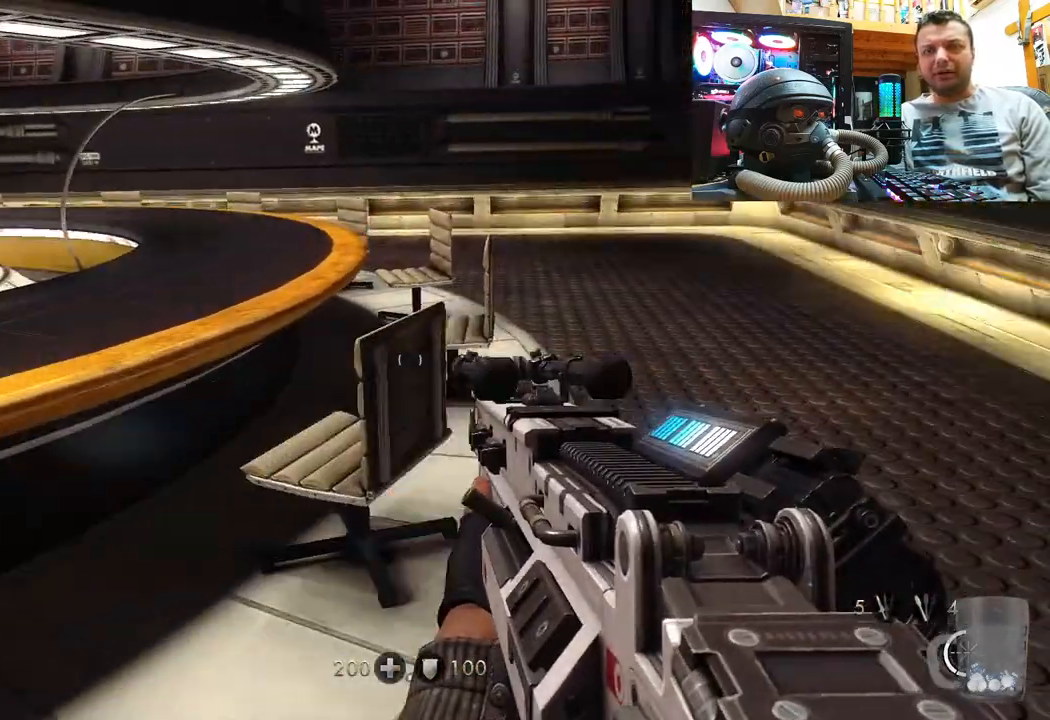
{"buttons": ["DPAD_DOWN"], "left_stick": "center", "right_stick": "center", "events": [[67, "left_stick", "up"], [117, "L3", "down"], [133, "right_stick", "center"], [250, "L3", "up"], [300, "left_stick", "center"], [433, "DPAD_DOWN", "down"]]}
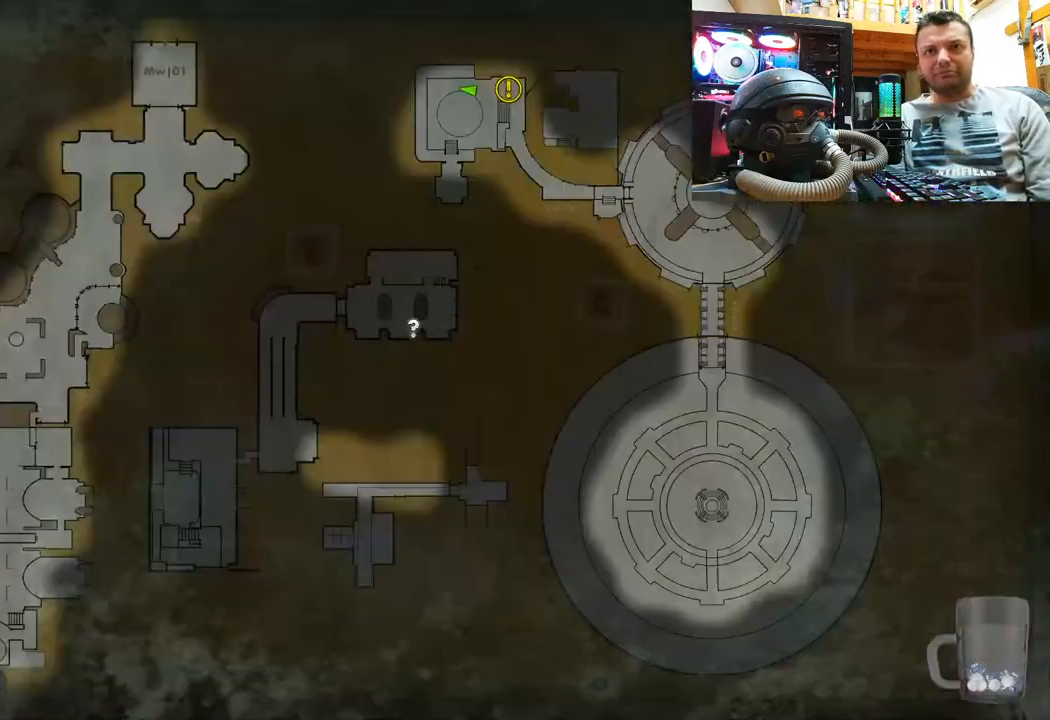
{"buttons": [], "left_stick": "center", "right_stick": "center", "events": [[150, "DPAD_DOWN", "up"]]}
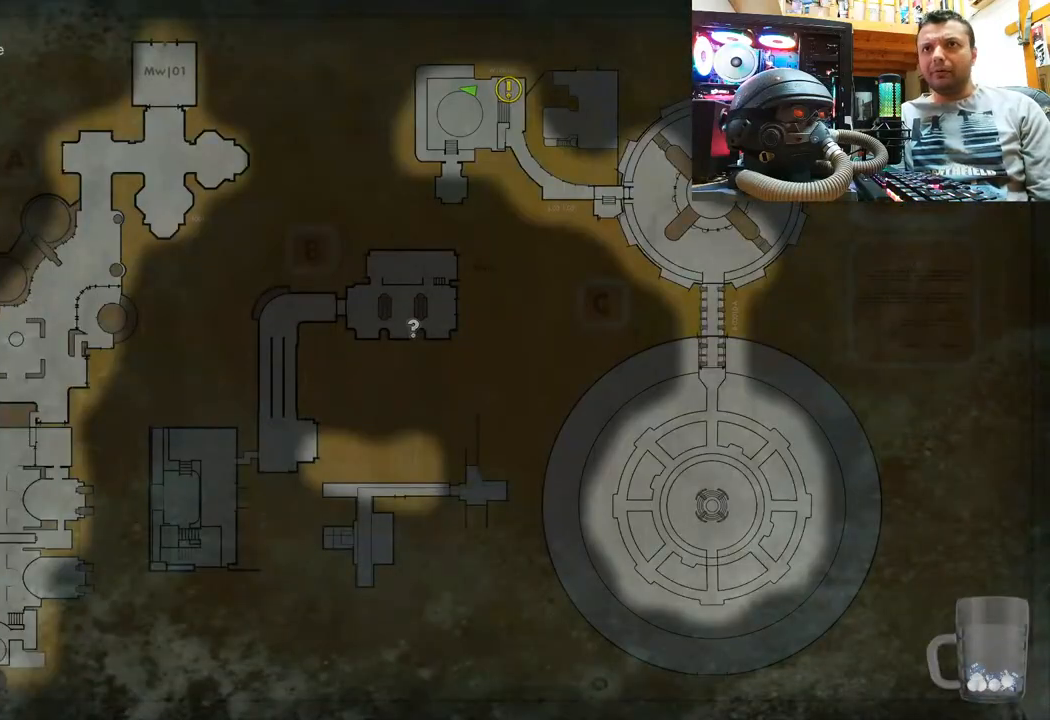
{"buttons": [], "left_stick": "center", "right_stick": "center", "events": [[333, "CIRCLE", "down"], [500, "CIRCLE", "up"]]}
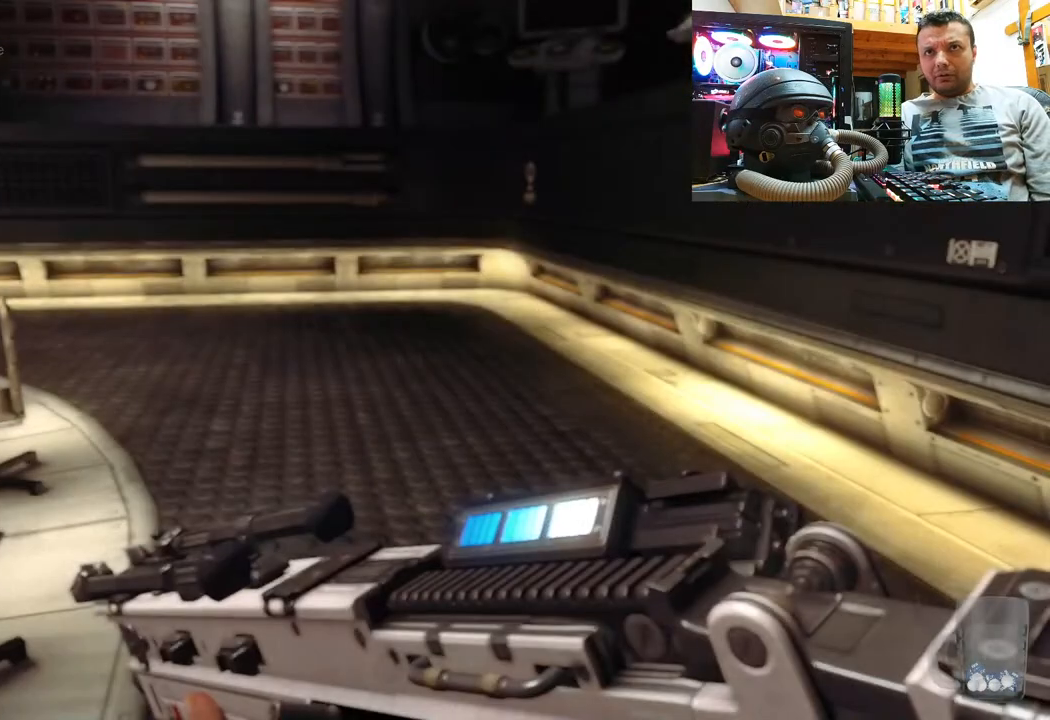
{"buttons": [], "left_stick": "up", "right_stick": "center", "events": [[33, "left_stick", "up"], [83, "right_stick", "left"], [233, "L3", "down"], [383, "right_stick", "center"], [500, "L3", "up"]]}
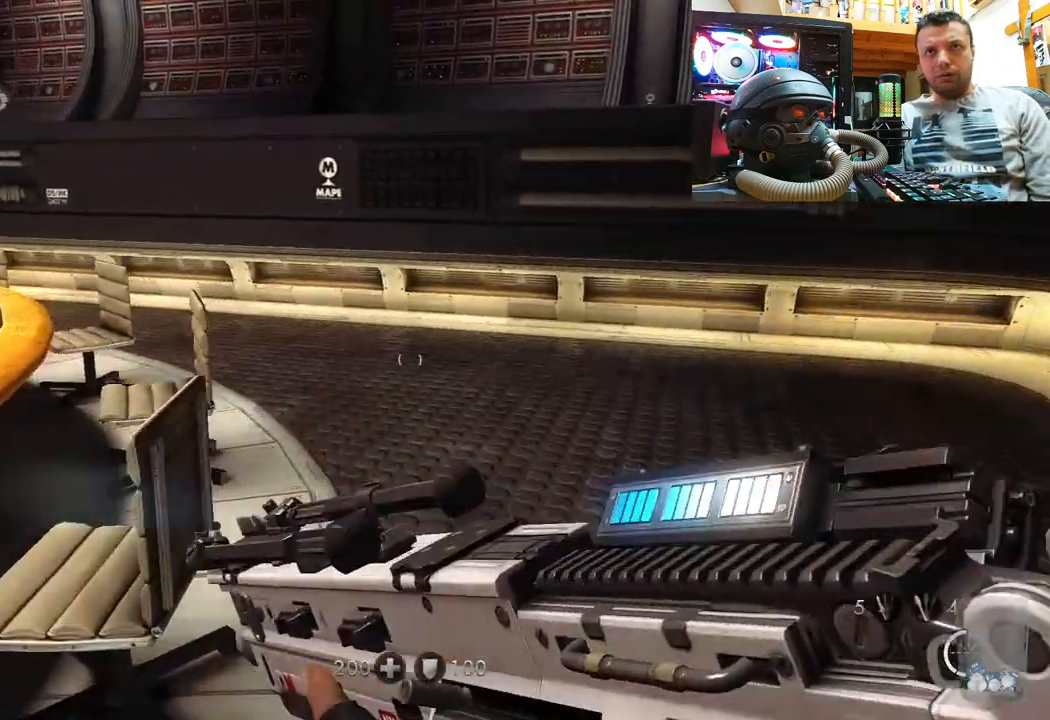
{"buttons": [], "left_stick": "up-right", "right_stick": "left", "events": [[33, "right_stick", "left"], [400, "left_stick", "up-right"]]}
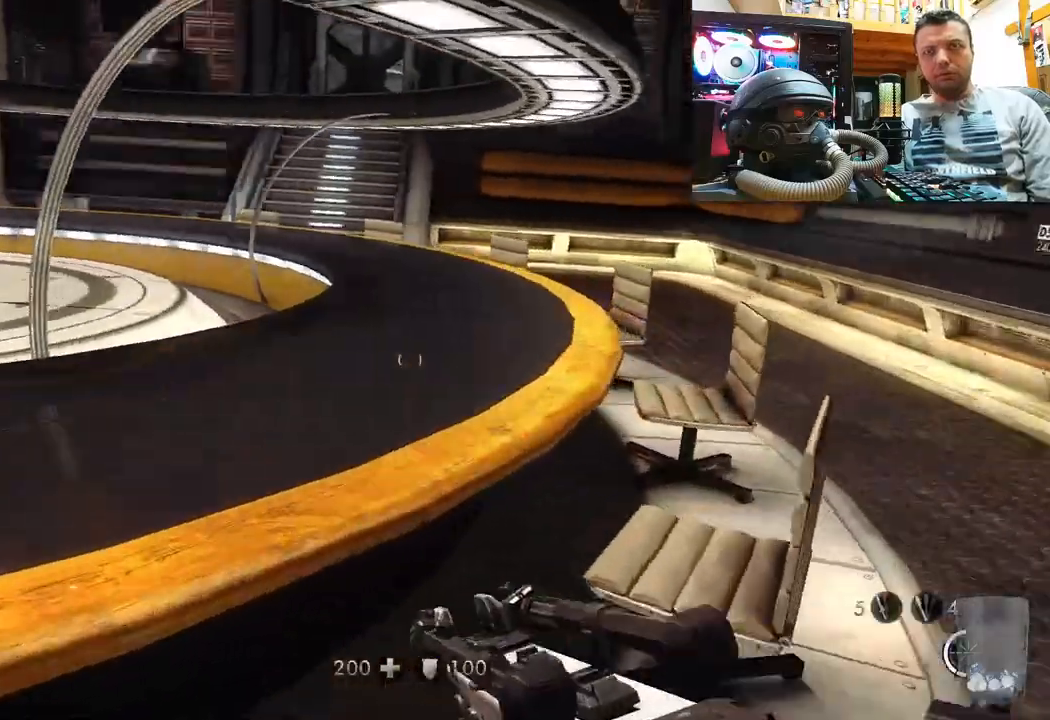
{"buttons": ["L3"], "left_stick": "up-left", "right_stick": "center", "events": [[33, "left_stick", "down-right"], [117, "left_stick", "down-left"], [283, "left_stick", "up-left"], [400, "L3", "down"], [400, "right_stick", "center"]]}